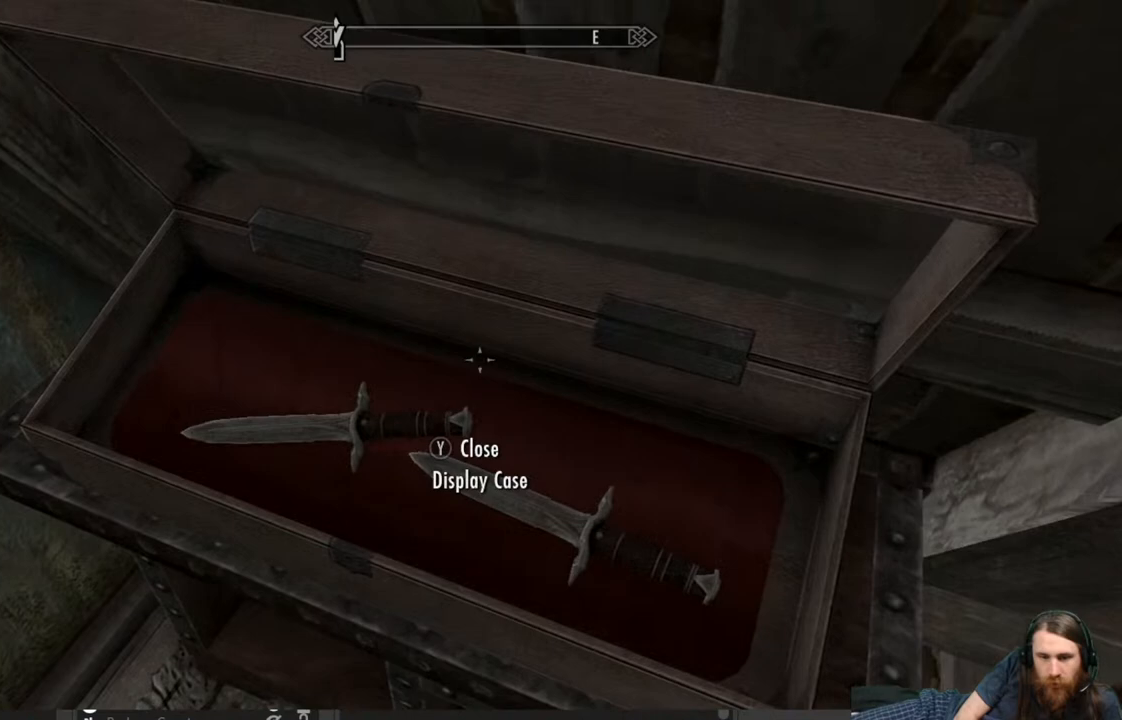
Gameplay with a controller (Xbox layout); each line is a JSON object with the inputs held at the frame after it. "events" lists button and stick changes between this image and that frame as [ms after this image, input, new state], when the widget could be followed in between.
{"buttons": [], "left_stick": "down", "right_stick": "down", "events": [[317, "right_stick", "down"], [383, "left_stick", "down"]]}
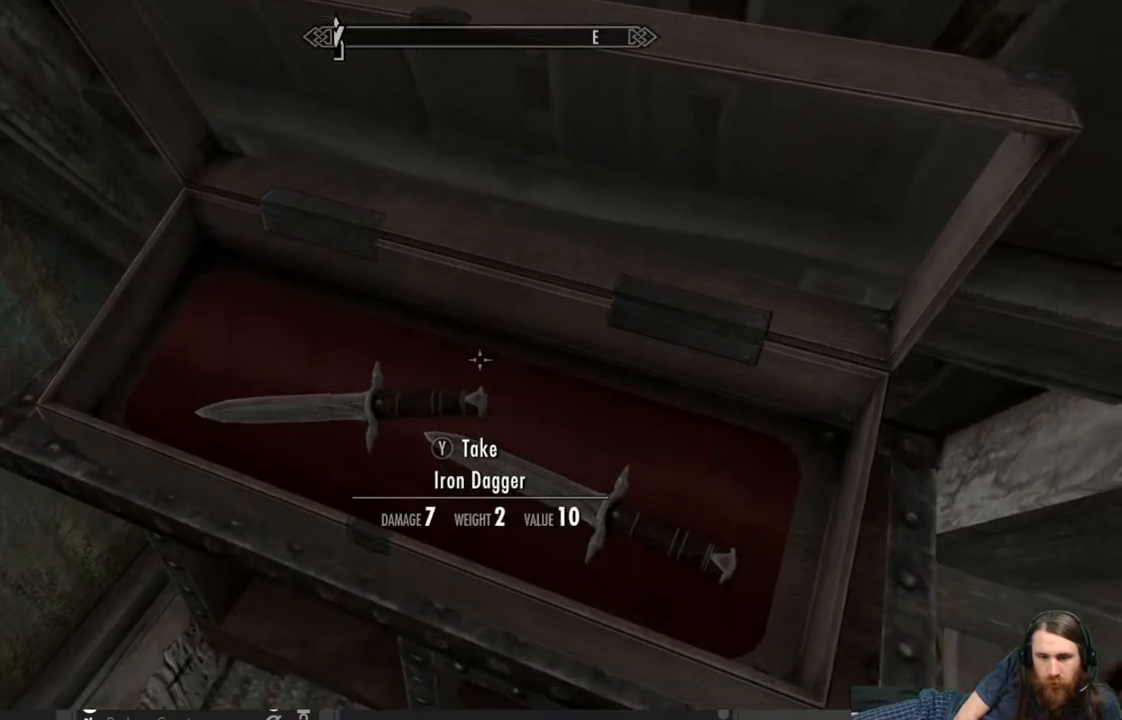
{"buttons": [], "left_stick": "center", "right_stick": "center", "events": [[33, "left_stick", "center"], [83, "right_stick", "center"], [350, "Y", "down"], [500, "Y", "up"]]}
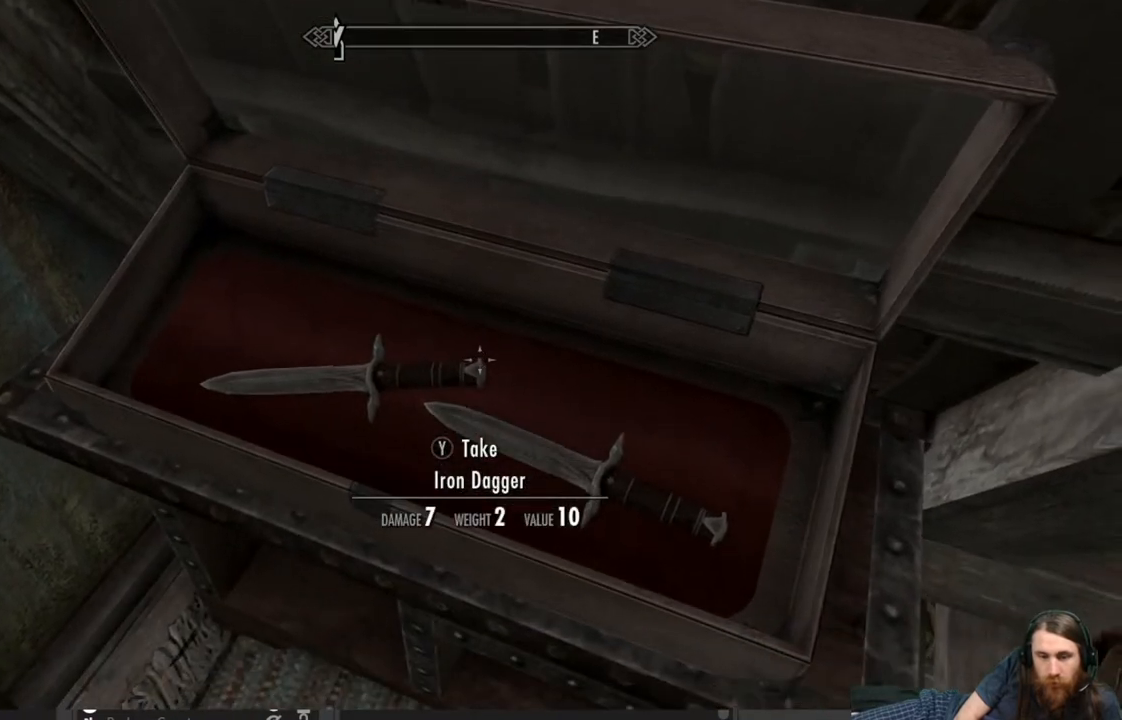
{"buttons": [], "left_stick": "center", "right_stick": "center", "events": []}
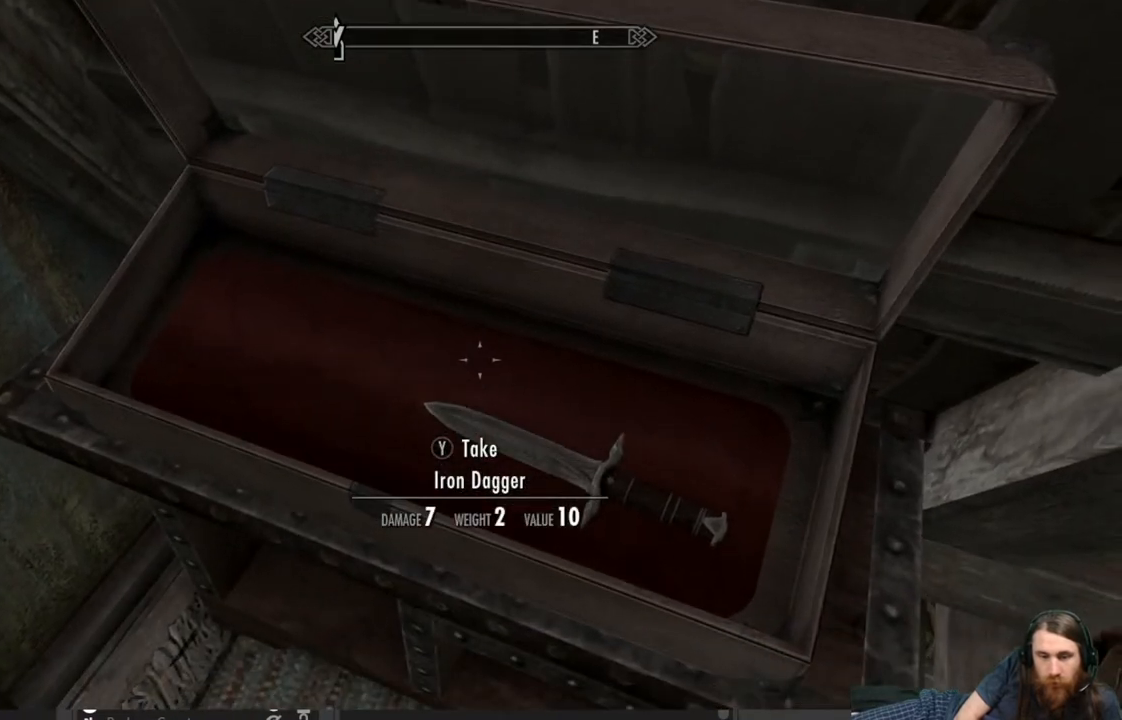
{"buttons": [], "left_stick": "down", "right_stick": "center", "events": [[100, "Y", "down"], [233, "Y", "up"], [500, "left_stick", "down"]]}
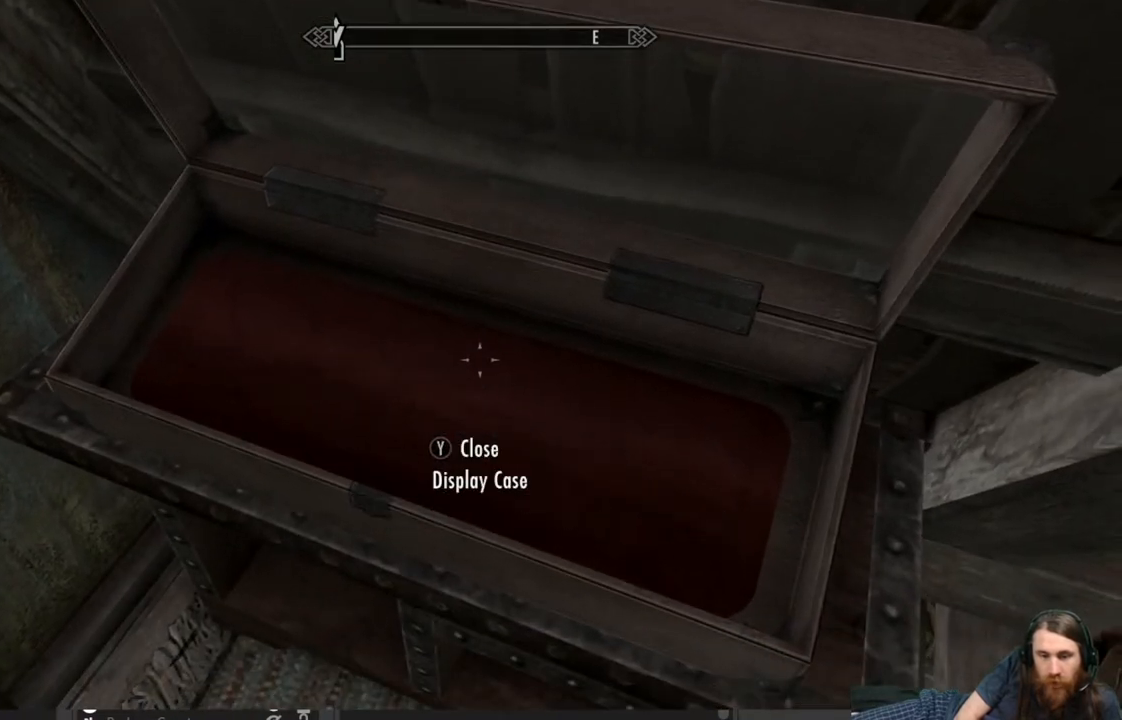
{"buttons": [], "left_stick": "center", "right_stick": "up", "events": [[317, "left_stick", "center"], [433, "right_stick", "up"]]}
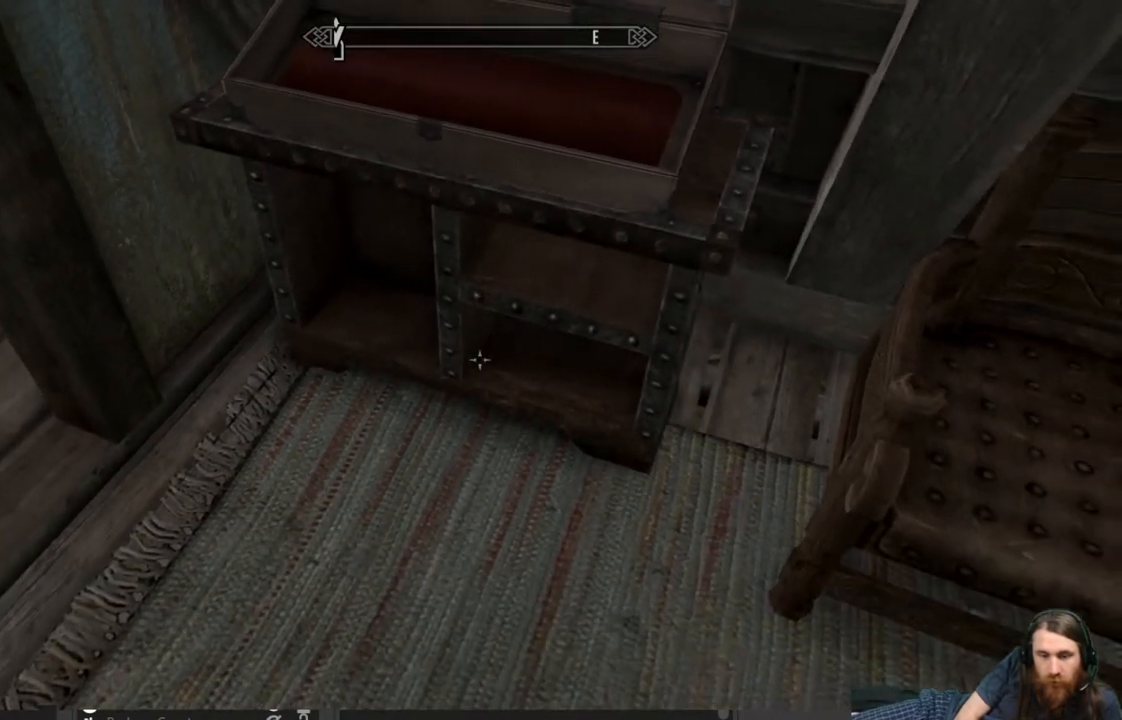
{"buttons": [], "left_stick": "center", "right_stick": "up-left", "events": [[117, "right_stick", "center"], [267, "right_stick", "left"], [333, "right_stick", "up-left"]]}
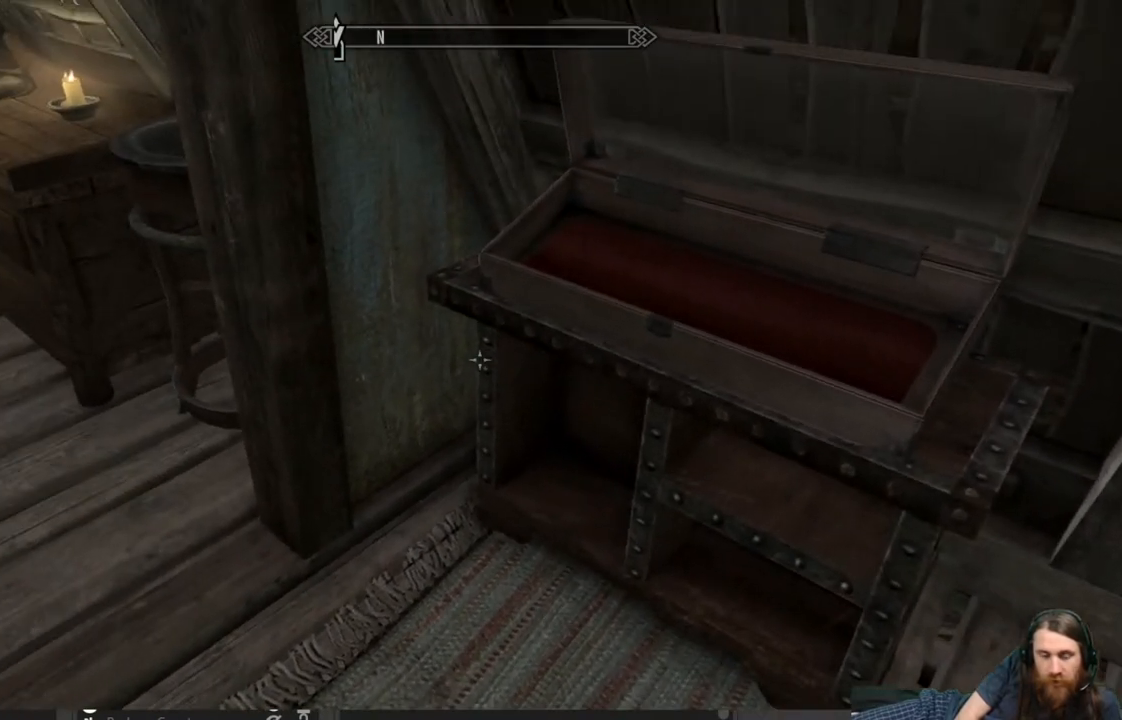
{"buttons": [], "left_stick": "center", "right_stick": "up-right", "events": [[133, "right_stick", "center"], [400, "right_stick", "up-right"]]}
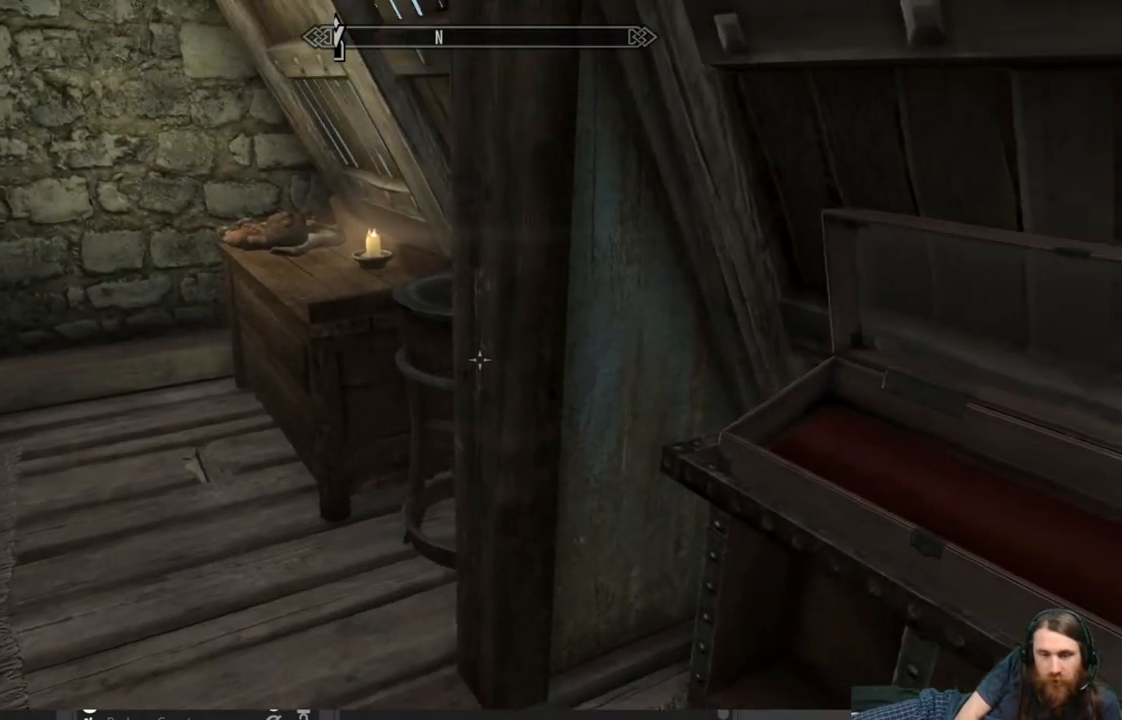
{"buttons": [], "left_stick": "center", "right_stick": "down-right", "events": [[100, "right_stick", "right"], [233, "right_stick", "center"], [383, "right_stick", "down-right"]]}
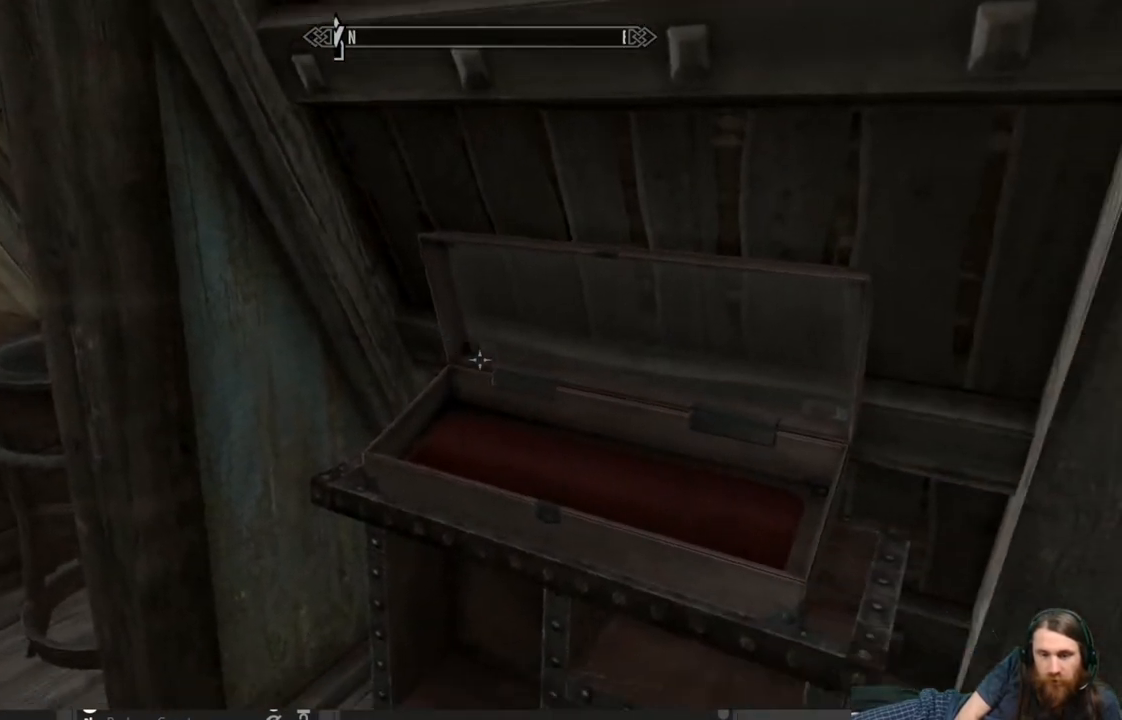
{"buttons": ["Y"], "left_stick": "center", "right_stick": "center", "events": [[83, "right_stick", "right"], [183, "right_stick", "center"], [233, "left_stick", "up"], [450, "Y", "down"], [450, "left_stick", "center"]]}
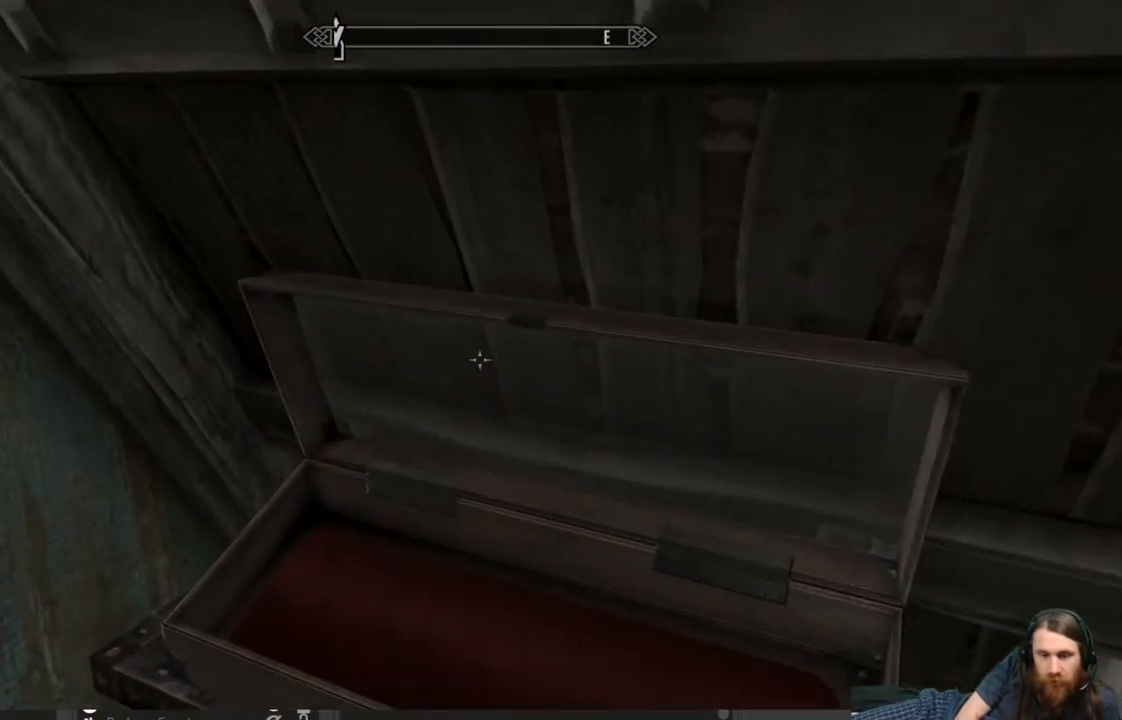
{"buttons": [], "left_stick": "center", "right_stick": "center", "events": [[50, "Y", "up"]]}
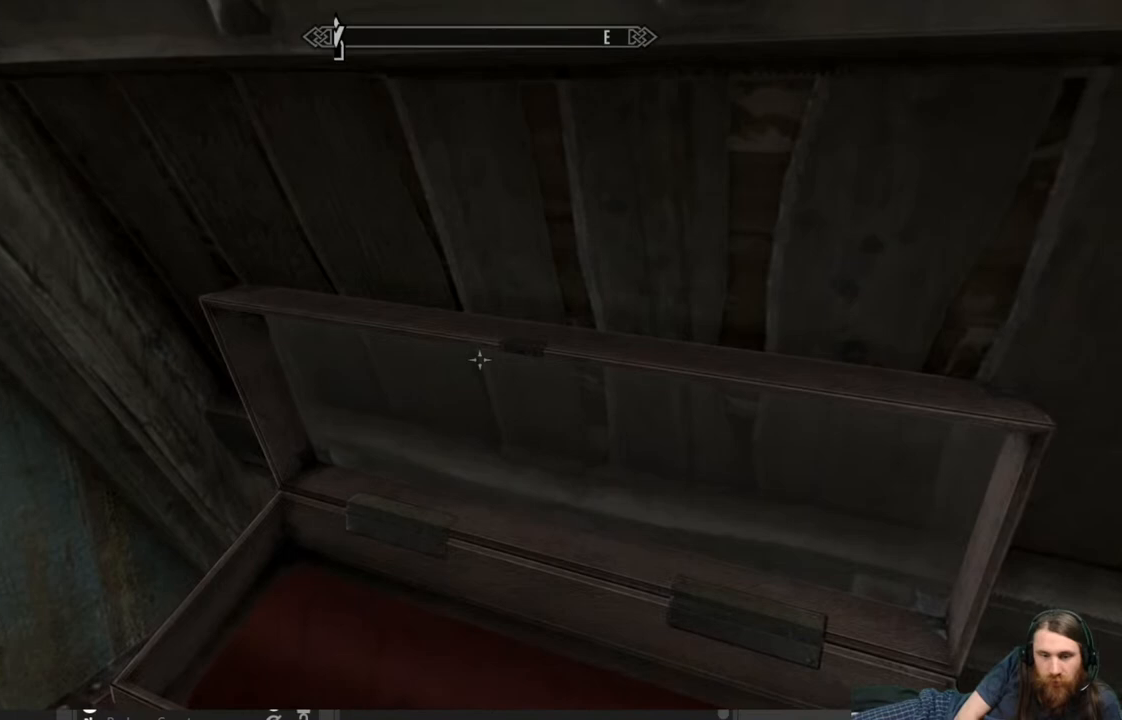
{"buttons": [], "left_stick": "center", "right_stick": "center", "events": [[67, "right_stick", "down"], [267, "right_stick", "center"], [317, "Y", "down"], [450, "Y", "up"]]}
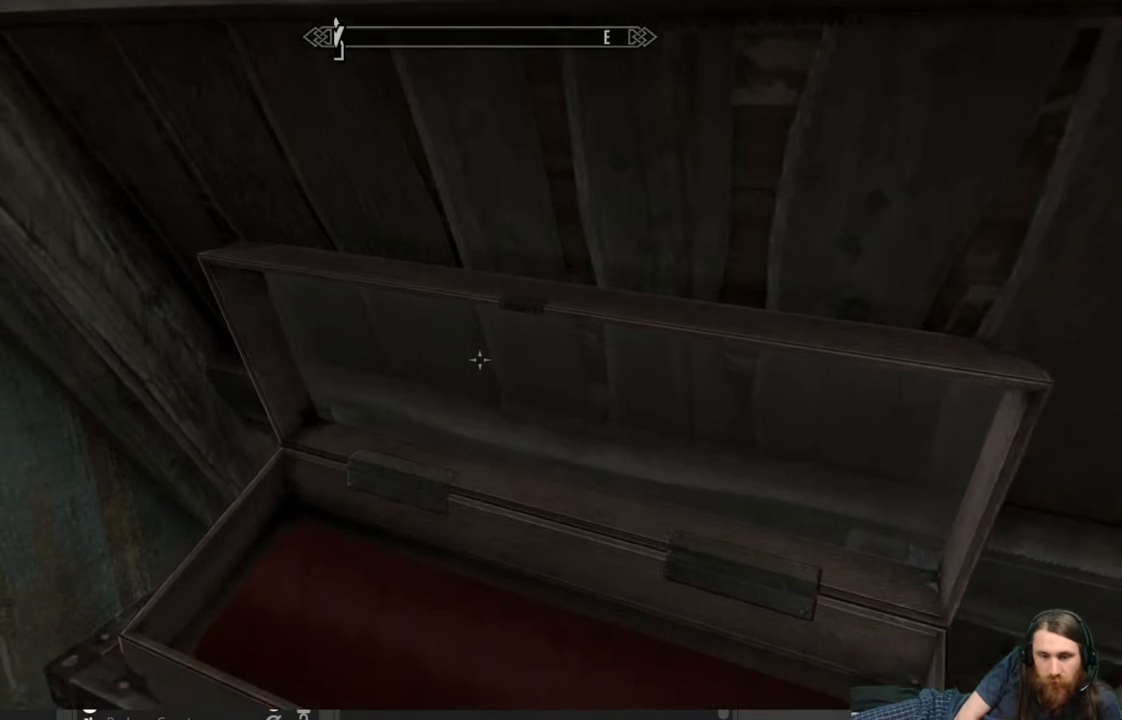
{"buttons": [], "left_stick": "center", "right_stick": "center", "events": [[17, "right_stick", "down"], [67, "left_stick", "up"], [183, "left_stick", "center"], [217, "right_stick", "center"]]}
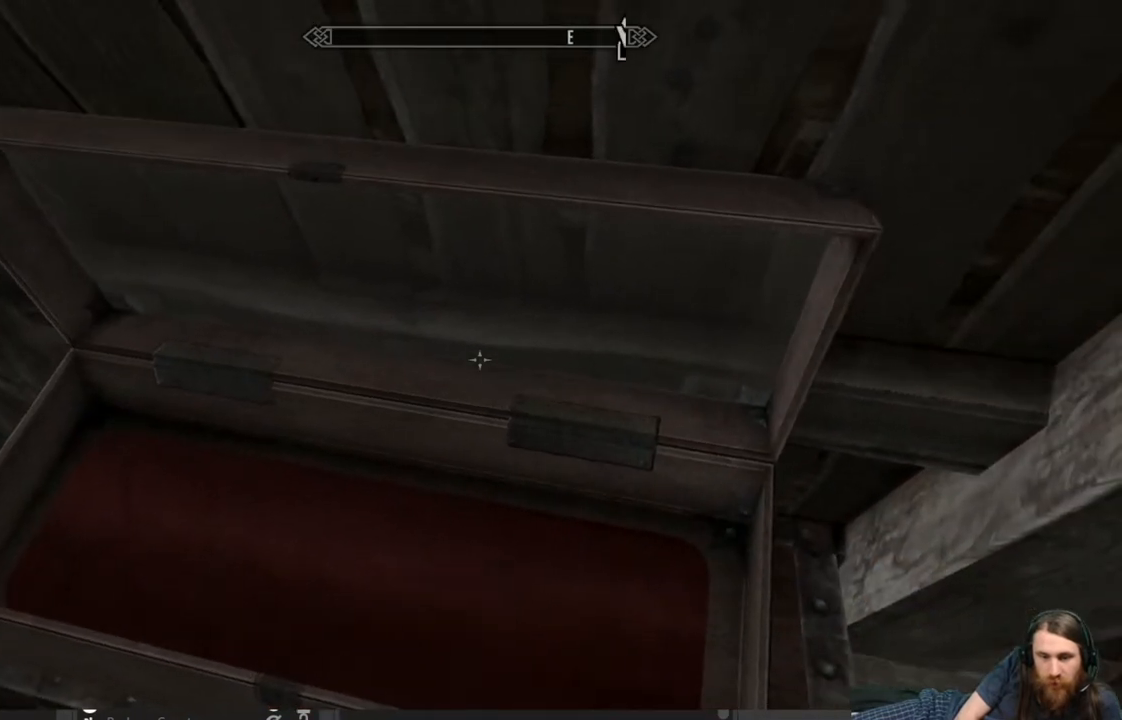
{"buttons": [], "left_stick": "center", "right_stick": "down-right", "events": [[50, "left_stick", "up-left"], [83, "right_stick", "up"], [200, "left_stick", "center"], [200, "right_stick", "center"], [417, "right_stick", "down-right"]]}
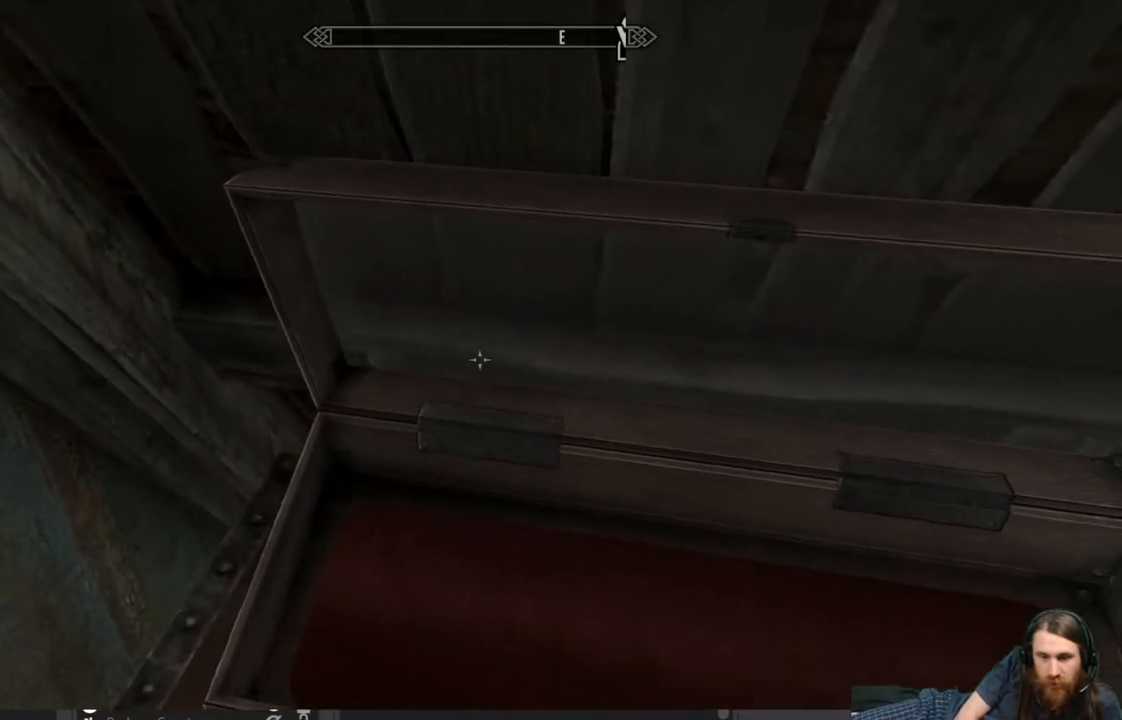
{"buttons": [], "left_stick": "down", "right_stick": "left", "events": [[117, "right_stick", "center"], [200, "Y", "down"], [317, "left_stick", "down"], [333, "Y", "up"], [383, "right_stick", "left"]]}
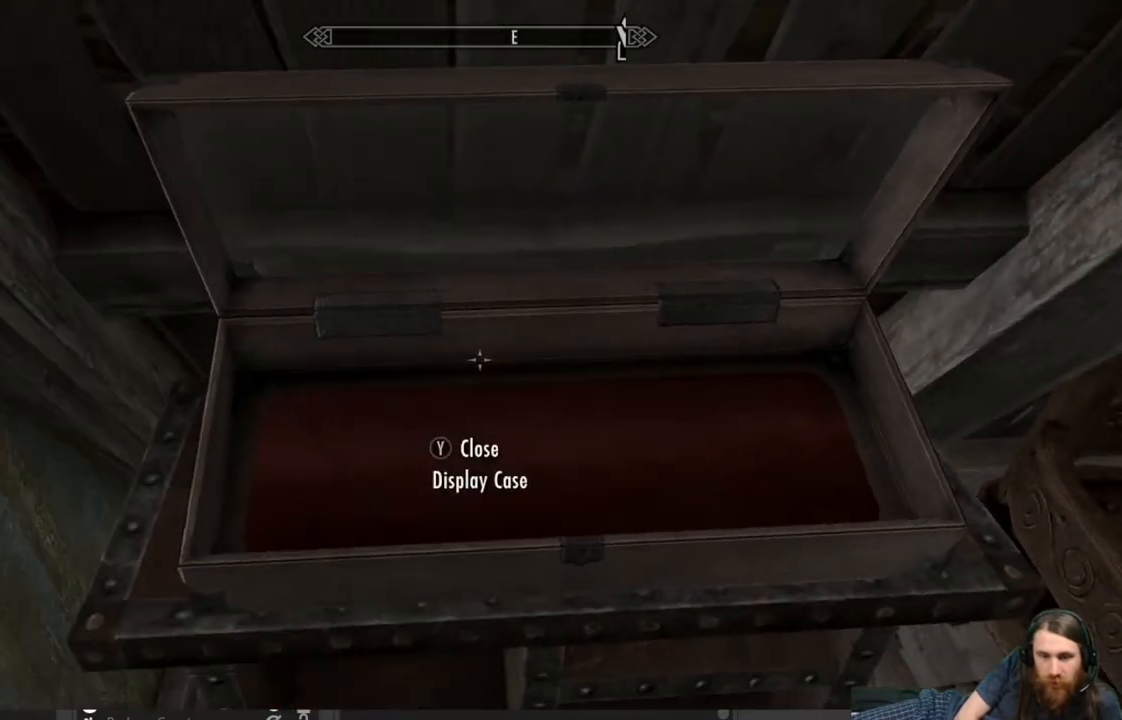
{"buttons": [], "left_stick": "center", "right_stick": "center", "events": [[33, "right_stick", "up-left"], [183, "left_stick", "center"], [317, "right_stick", "center"]]}
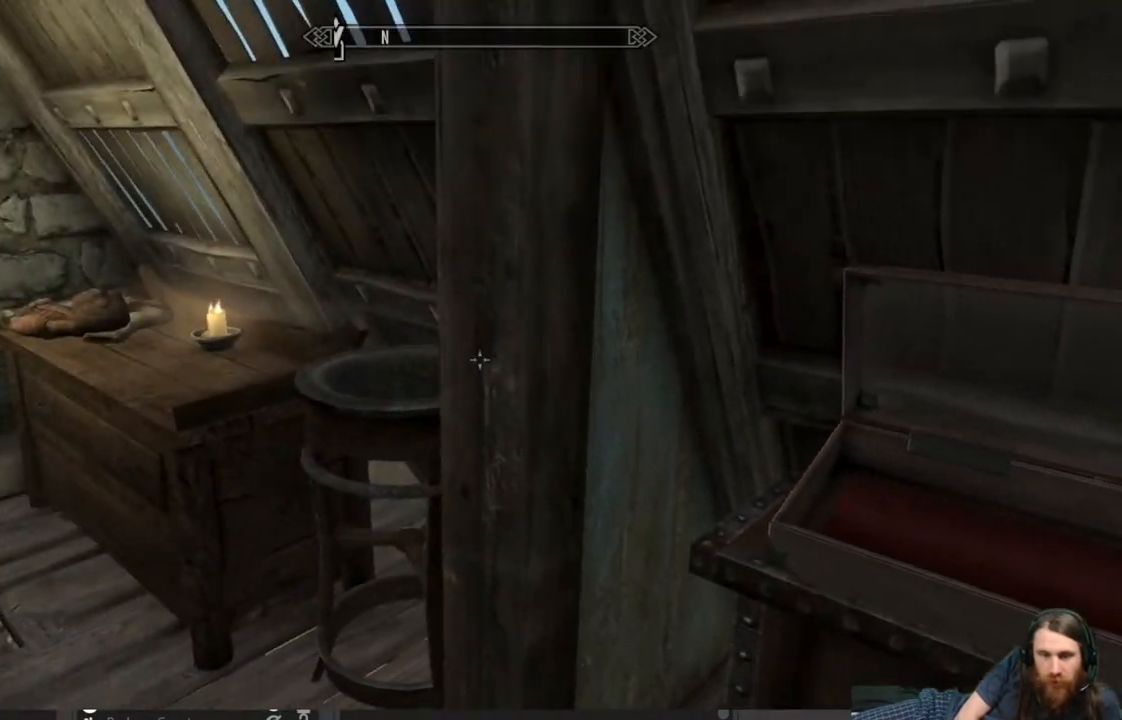
{"buttons": [], "left_stick": "center", "right_stick": "center", "events": [[50, "right_stick", "down-right"], [167, "left_stick", "up"], [300, "right_stick", "center"], [350, "left_stick", "center"]]}
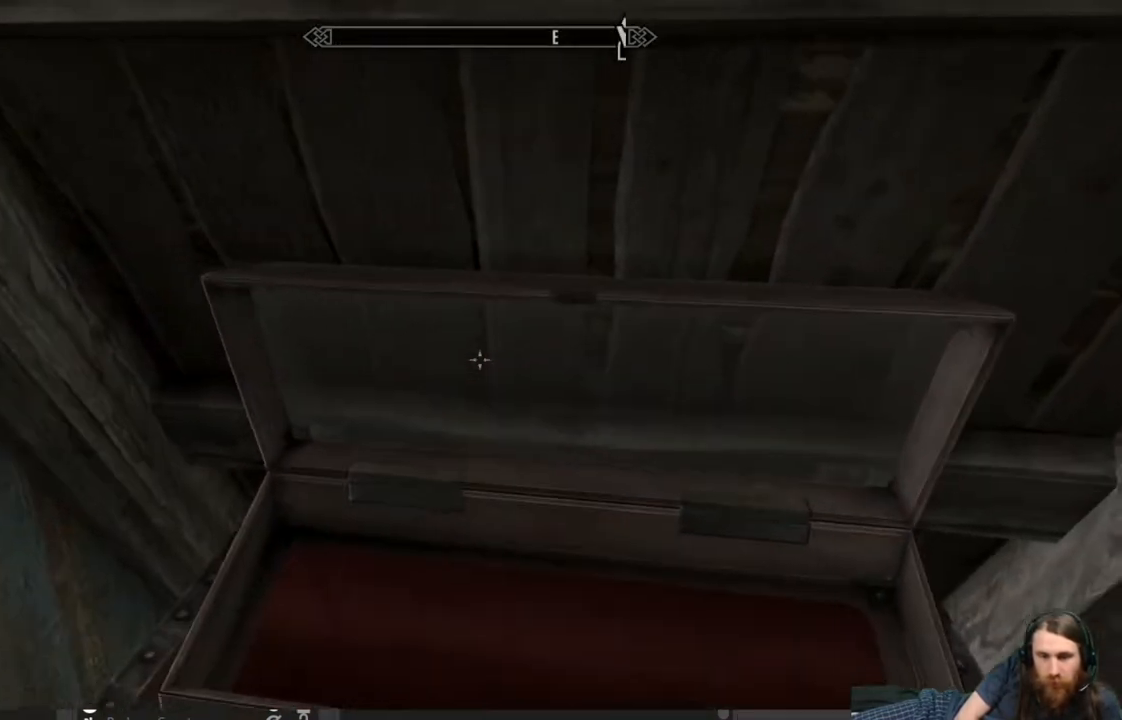
{"buttons": [], "left_stick": "center", "right_stick": "center", "events": [[183, "right_stick", "down"], [217, "left_stick", "down"], [300, "right_stick", "center"], [383, "left_stick", "center"]]}
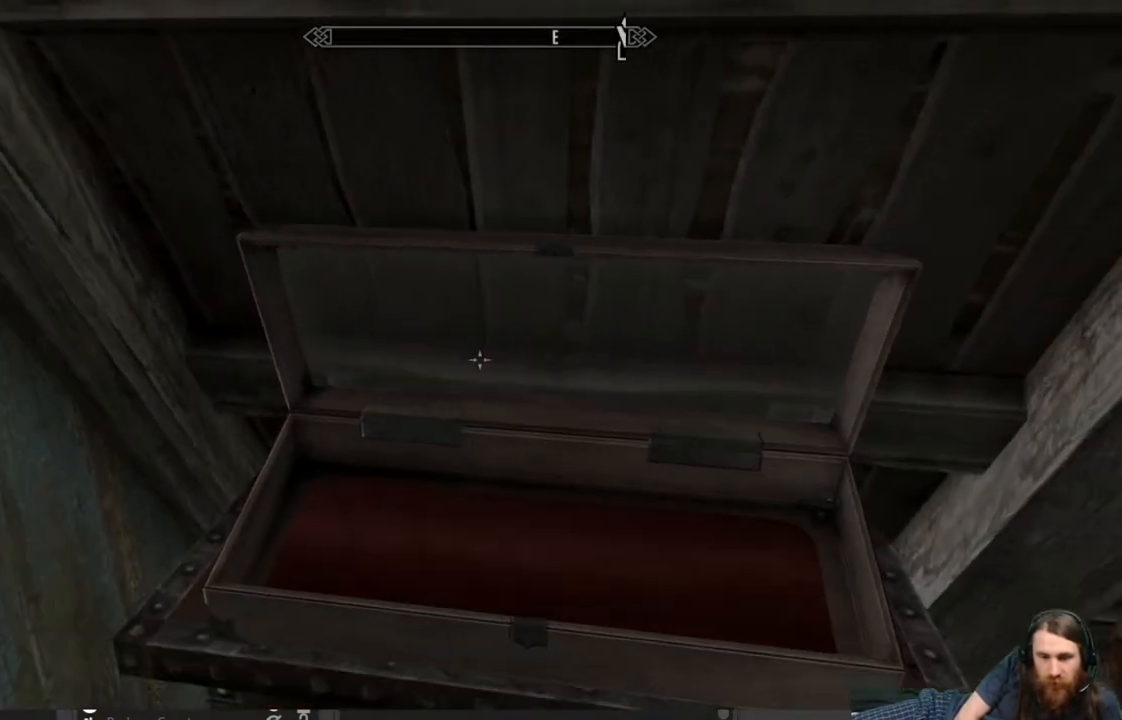
{"buttons": [], "left_stick": "center", "right_stick": "center", "events": [[50, "left_stick", "down"], [200, "left_stick", "center"], [367, "left_stick", "down"], [483, "left_stick", "center"]]}
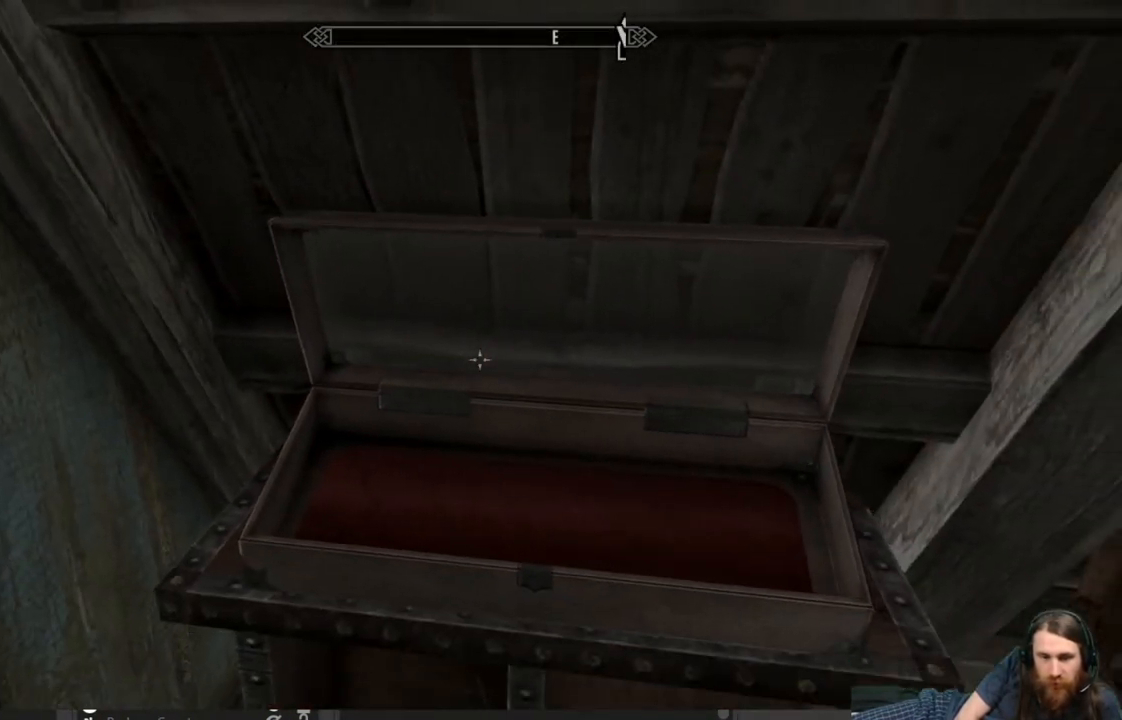
{"buttons": [], "left_stick": "center", "right_stick": "center", "events": [[300, "left_stick", "down"], [450, "left_stick", "center"]]}
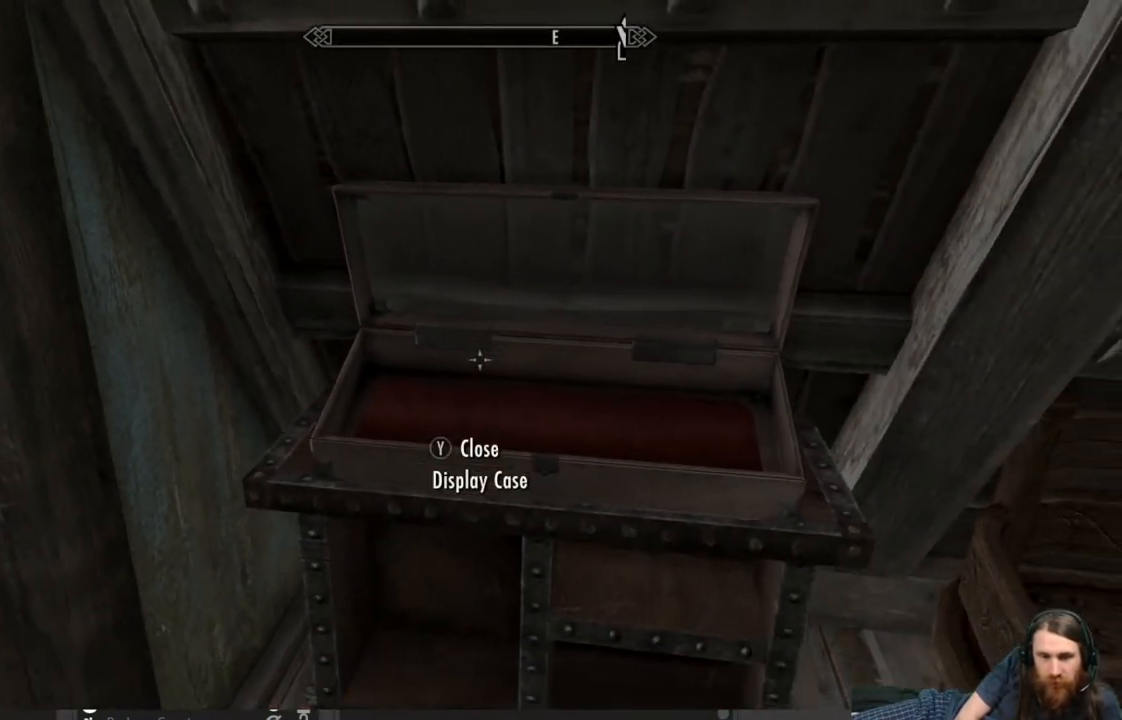
{"buttons": [], "left_stick": "center", "right_stick": "left", "events": [[233, "Y", "down"], [367, "Y", "up"], [450, "right_stick", "left"]]}
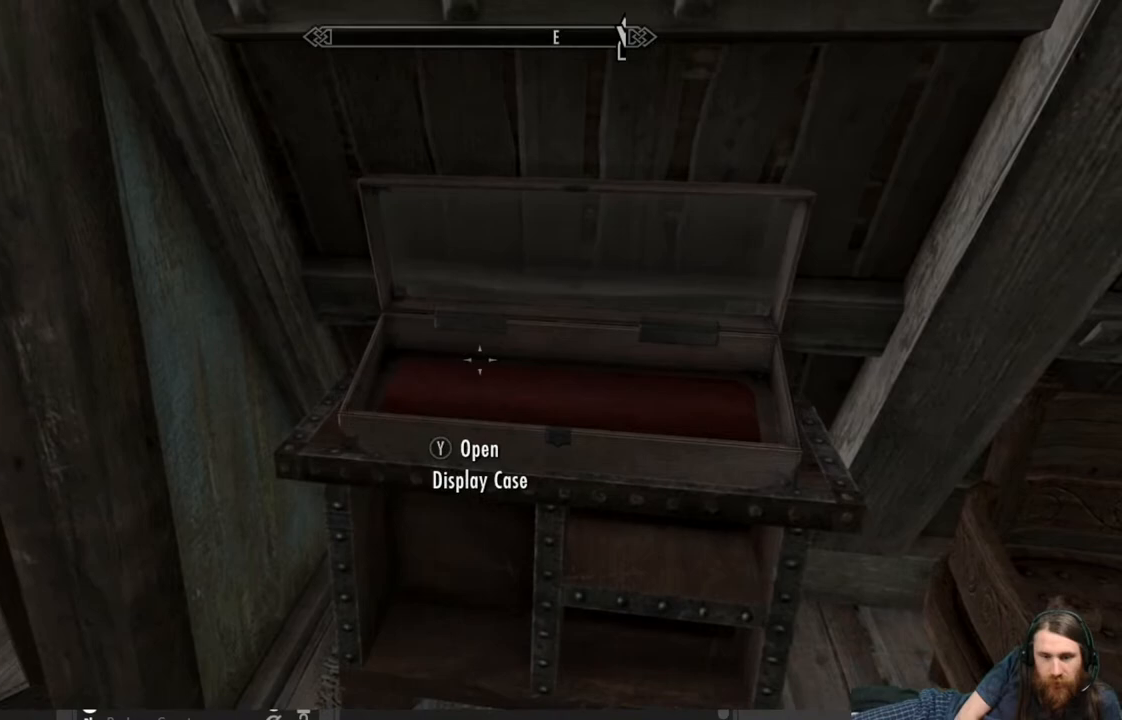
{"buttons": [], "left_stick": "center", "right_stick": "center", "events": [[133, "right_stick", "up-left"], [250, "right_stick", "center"]]}
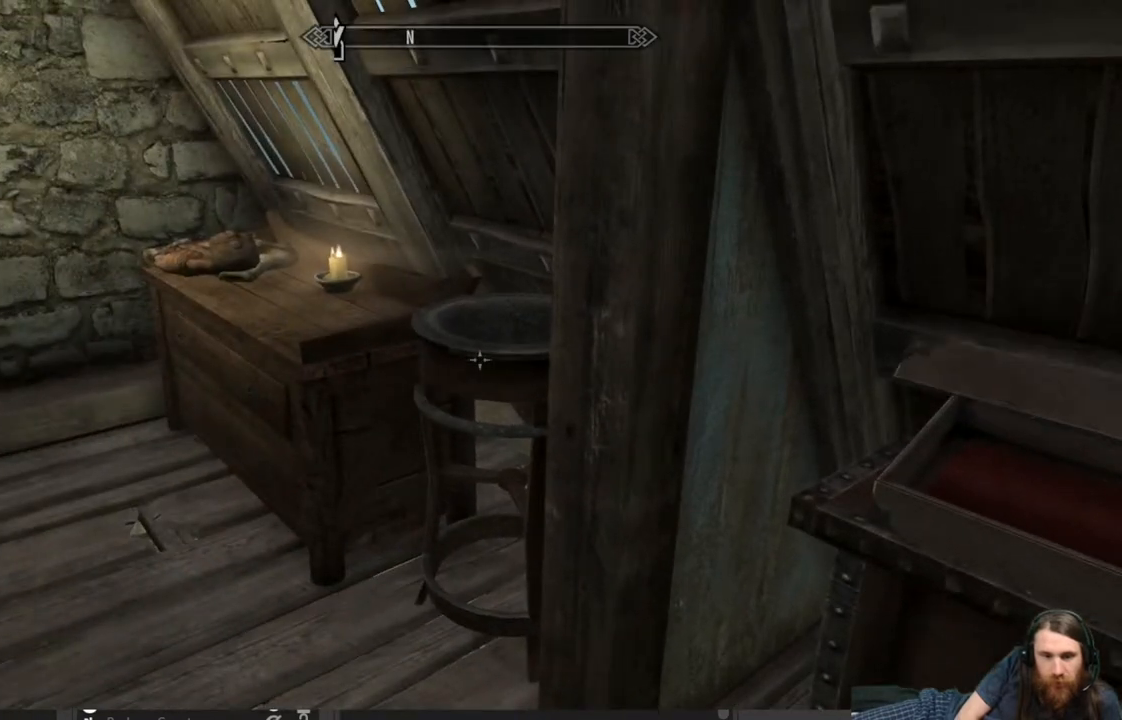
{"buttons": [], "left_stick": "center", "right_stick": "center", "events": [[100, "right_stick", "left"], [267, "right_stick", "center"]]}
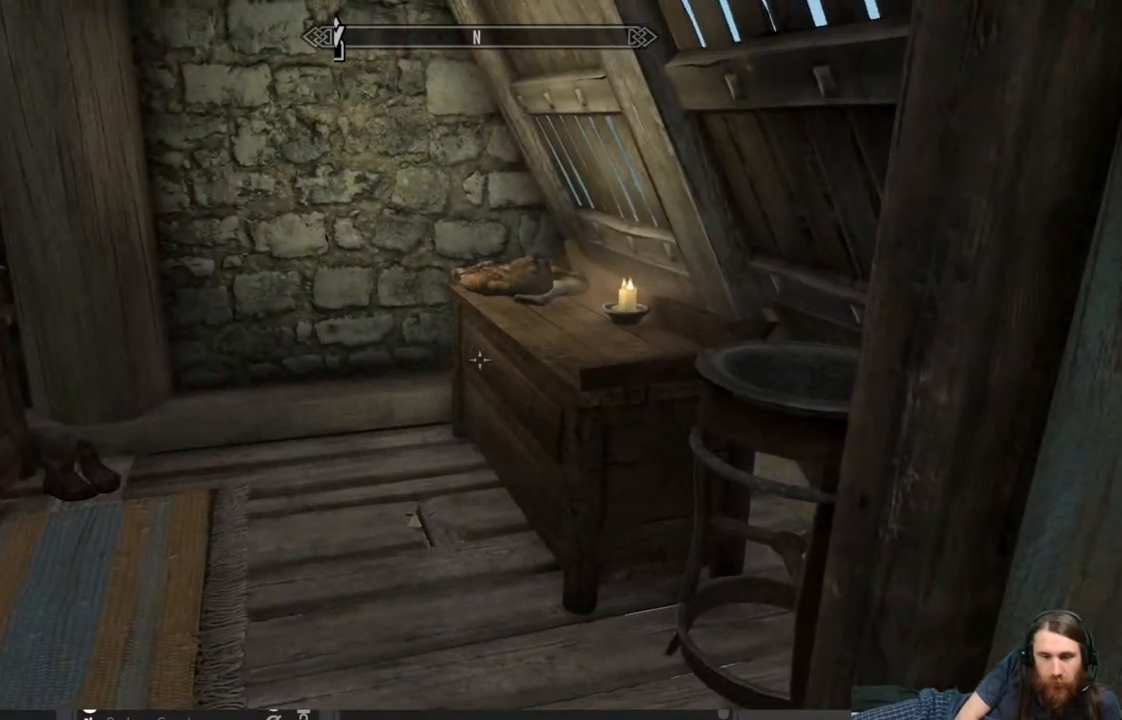
{"buttons": [], "left_stick": "center", "right_stick": "center", "events": [[17, "left_stick", "up"], [233, "right_stick", "down"], [417, "right_stick", "center"], [433, "left_stick", "center"]]}
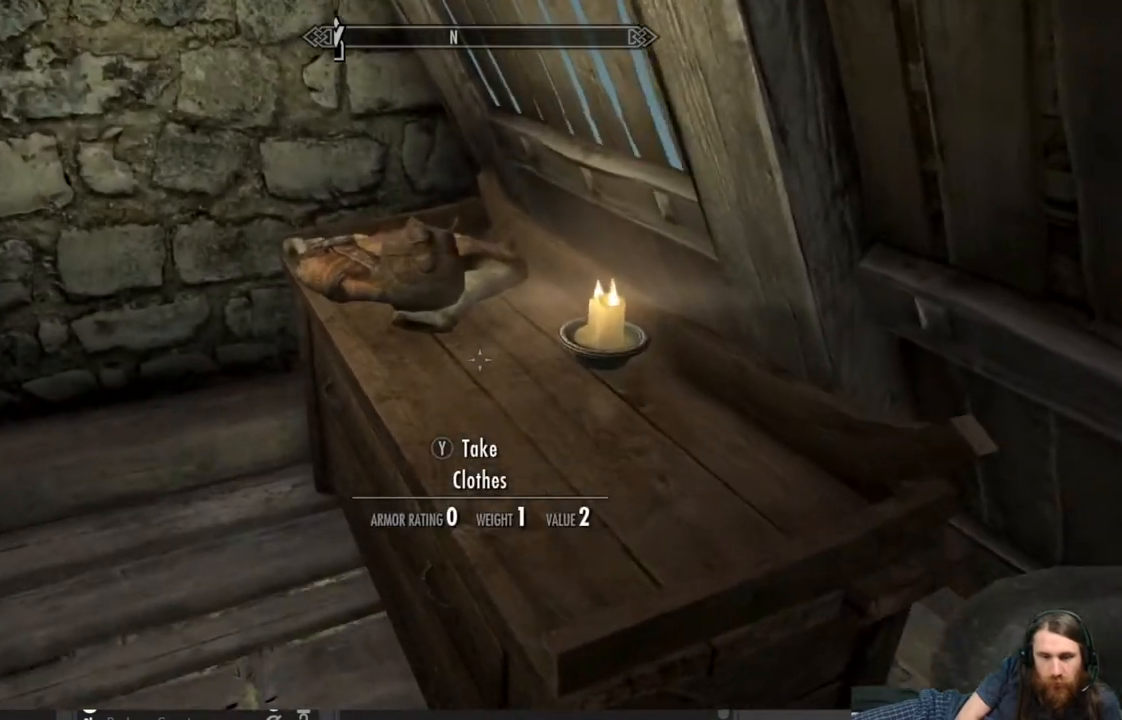
{"buttons": [], "left_stick": "center", "right_stick": "center", "events": [[217, "left_stick", "up-left"], [400, "left_stick", "center"]]}
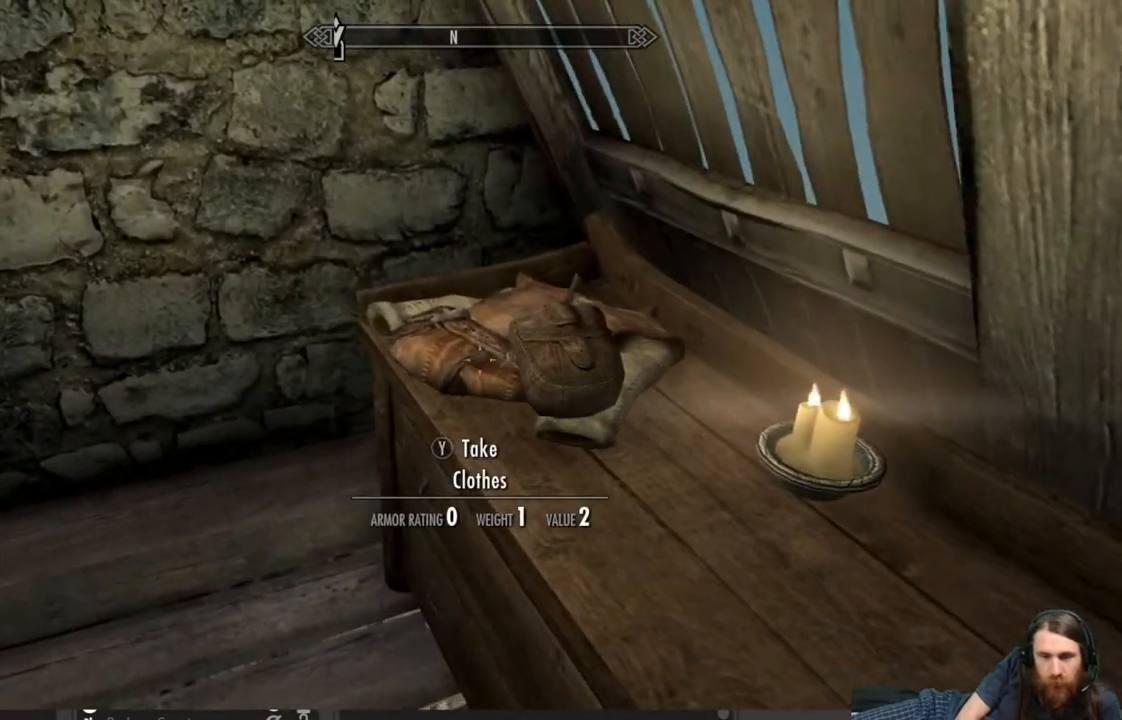
{"buttons": [], "left_stick": "center", "right_stick": "center", "events": []}
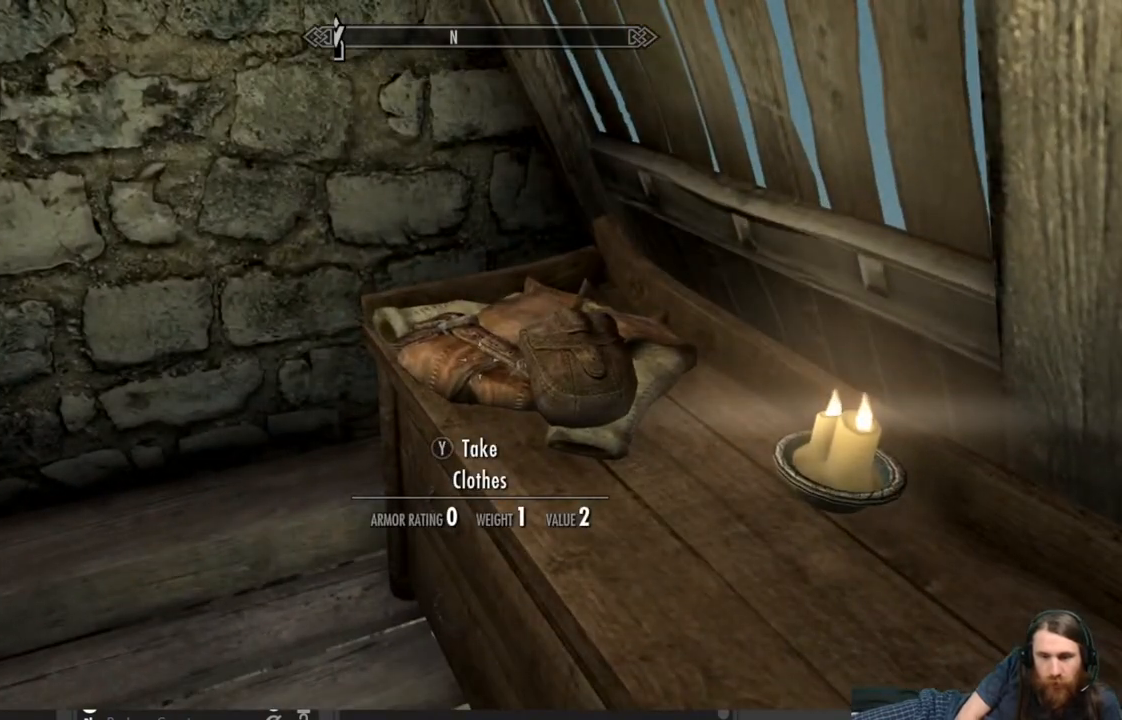
{"buttons": [], "left_stick": "center", "right_stick": "center", "events": []}
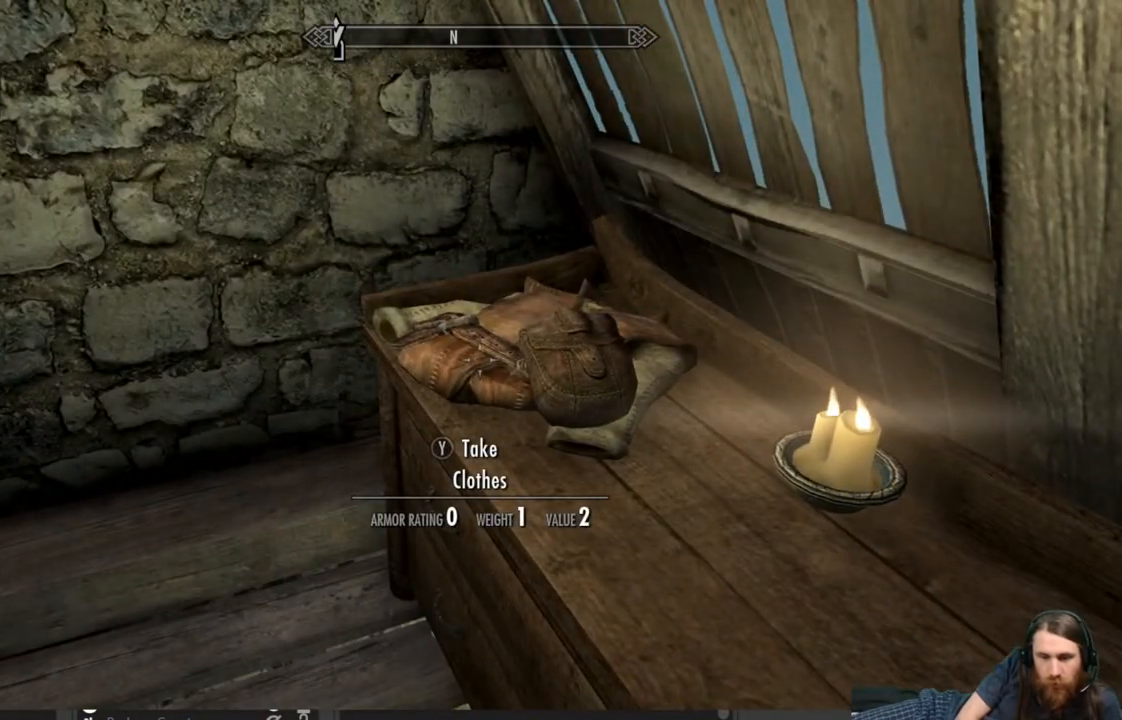
{"buttons": [], "left_stick": "center", "right_stick": "down-right", "events": [[500, "right_stick", "down-right"]]}
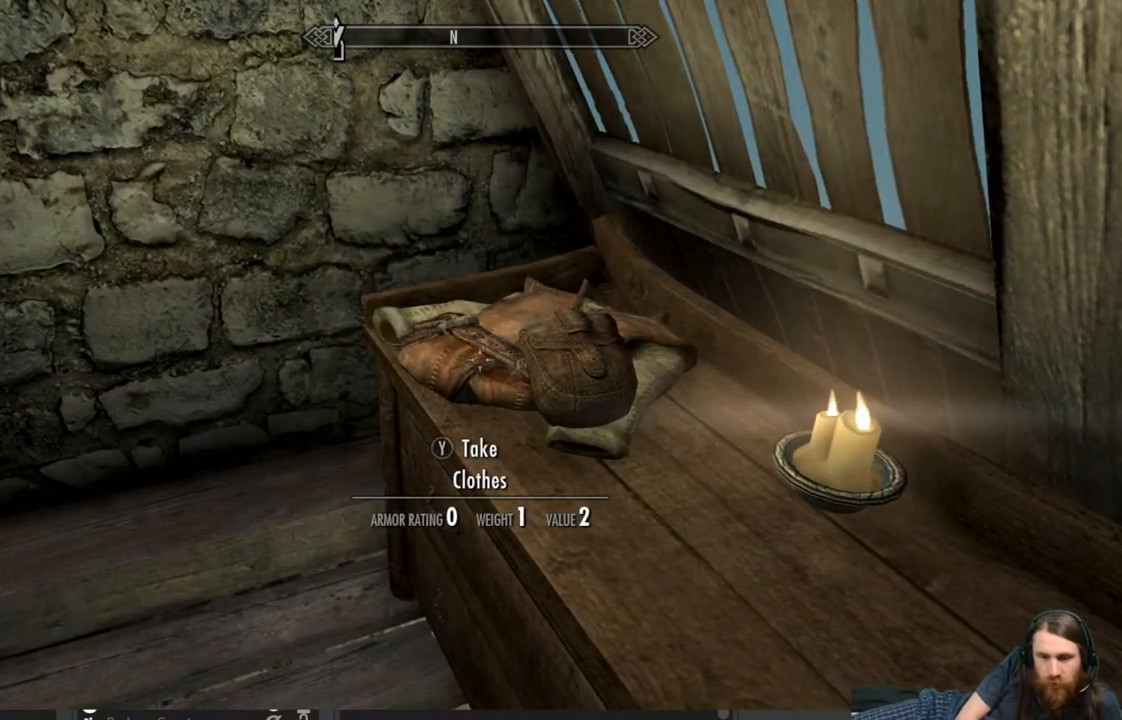
{"buttons": [], "left_stick": "center", "right_stick": "right", "events": [[183, "left_stick", "up-left"], [183, "right_stick", "center"], [333, "right_stick", "right"], [367, "left_stick", "center"]]}
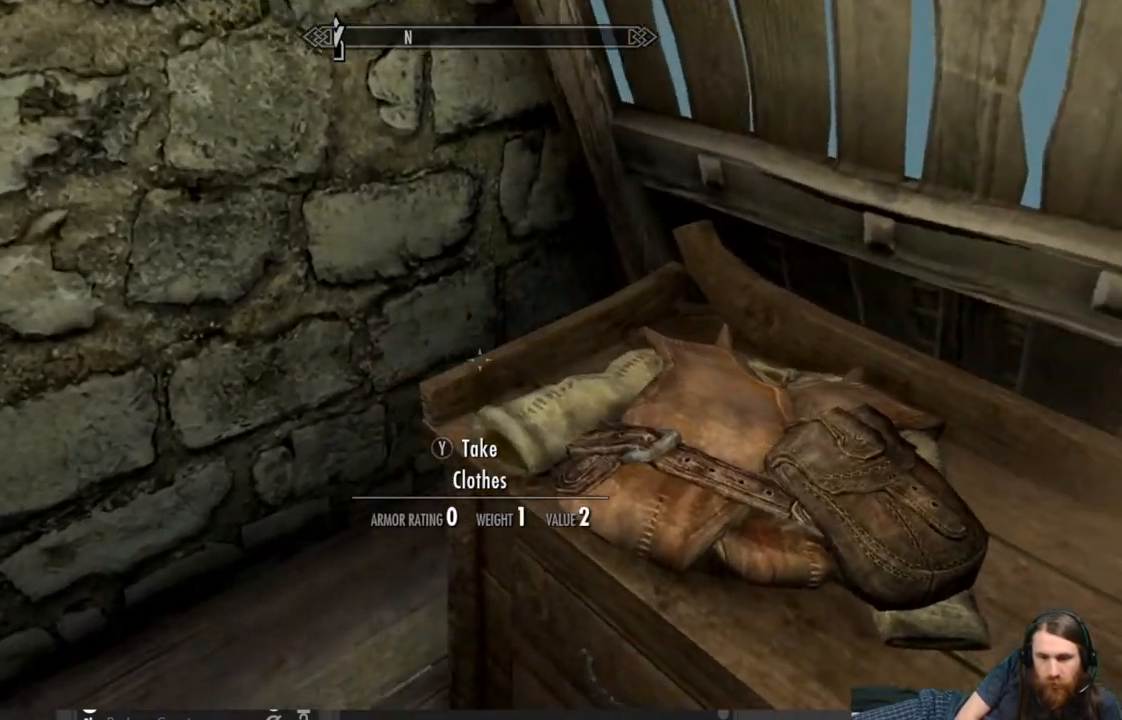
{"buttons": [], "left_stick": "center", "right_stick": "center", "events": [[83, "right_stick", "center"], [233, "right_stick", "down-right"], [383, "right_stick", "center"]]}
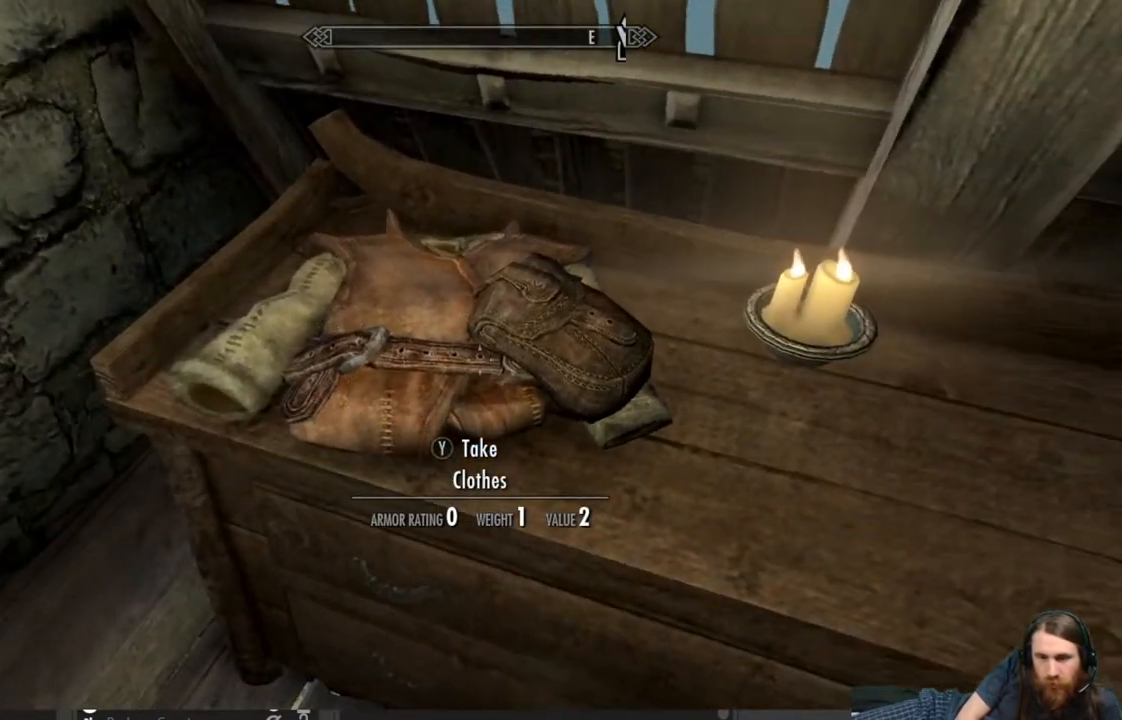
{"buttons": [], "left_stick": "center", "right_stick": "center", "events": [[133, "left_stick", "down"], [283, "left_stick", "center"], [333, "Y", "down"], [467, "Y", "up"]]}